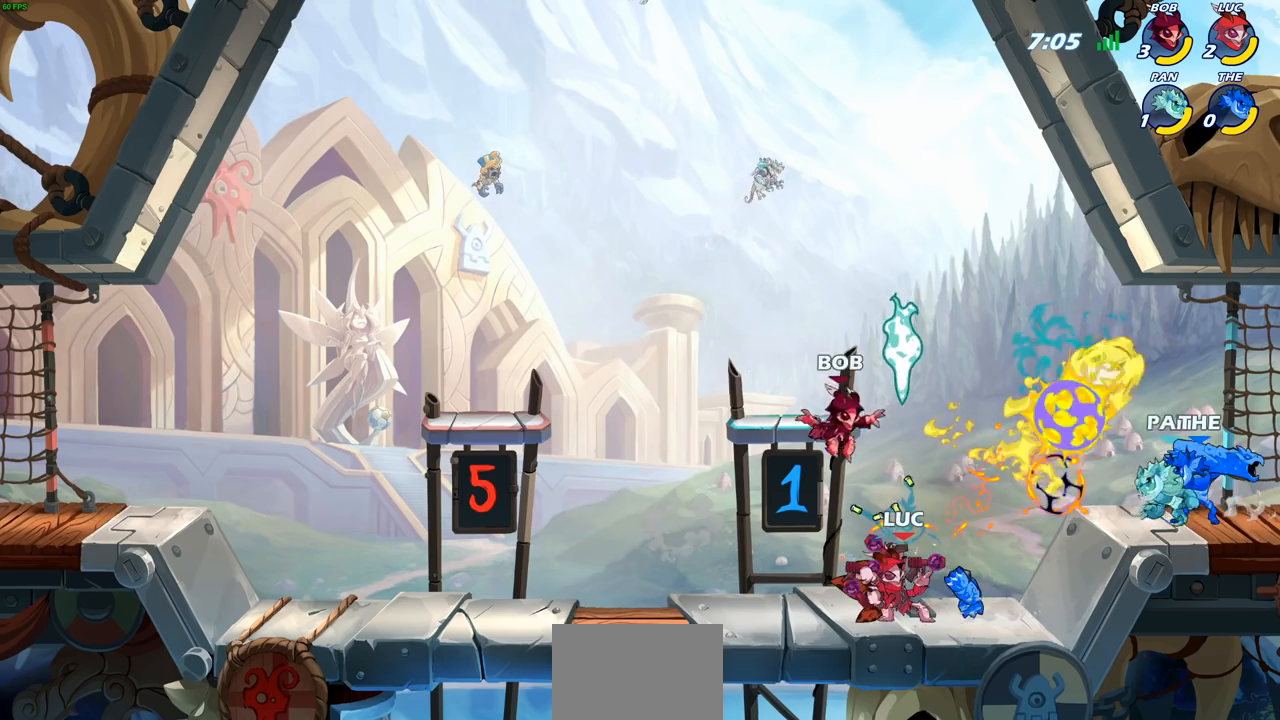
Gameplay with a controller (PlayStation layout); each line is a JSON object with the inputs held at the frame after it. "events" lists button and stick changes between this image and that frame as [ms after this image, input, new state], when the widget could be followed in between.
{"buttons": [], "left_stick": "center", "right_stick": "center", "events": [[367, "CIRCLE", "down"], [450, "CIRCLE", "up"]]}
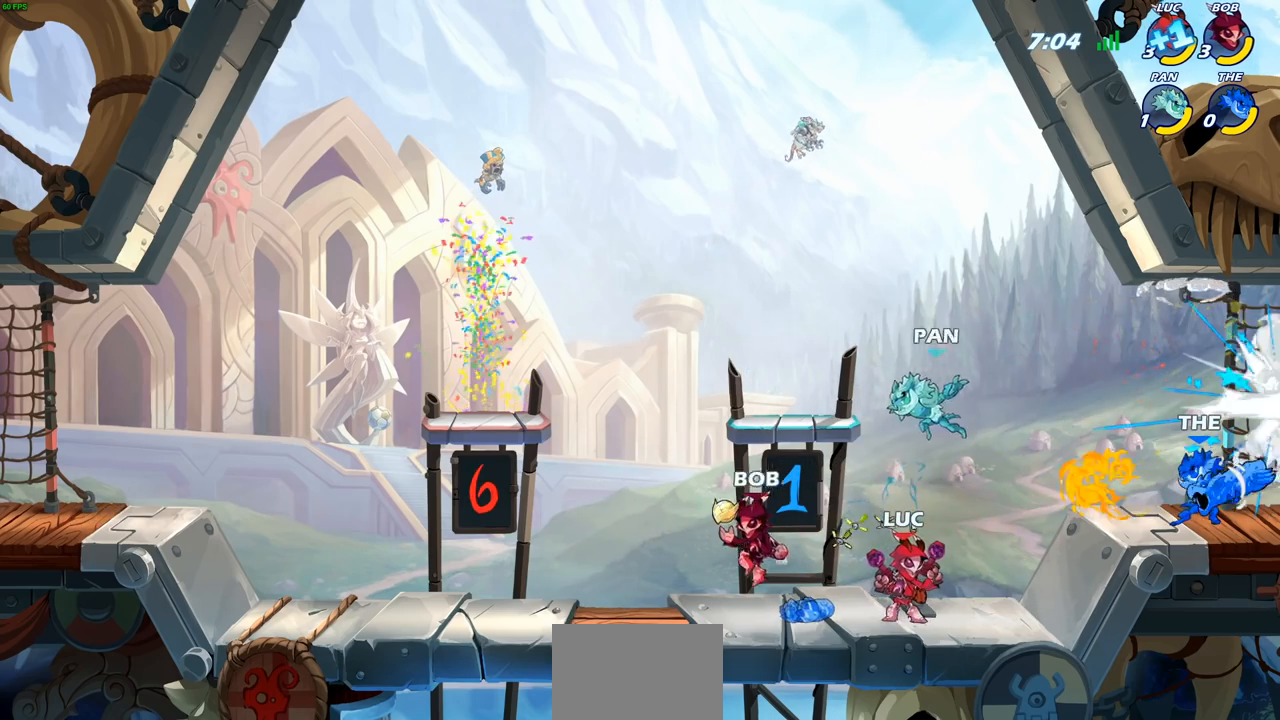
{"buttons": [], "left_stick": "center", "right_stick": "center", "events": [[67, "CIRCLE", "down"], [133, "CIRCLE", "up"], [233, "CIRCLE", "down"], [317, "CIRCLE", "up"]]}
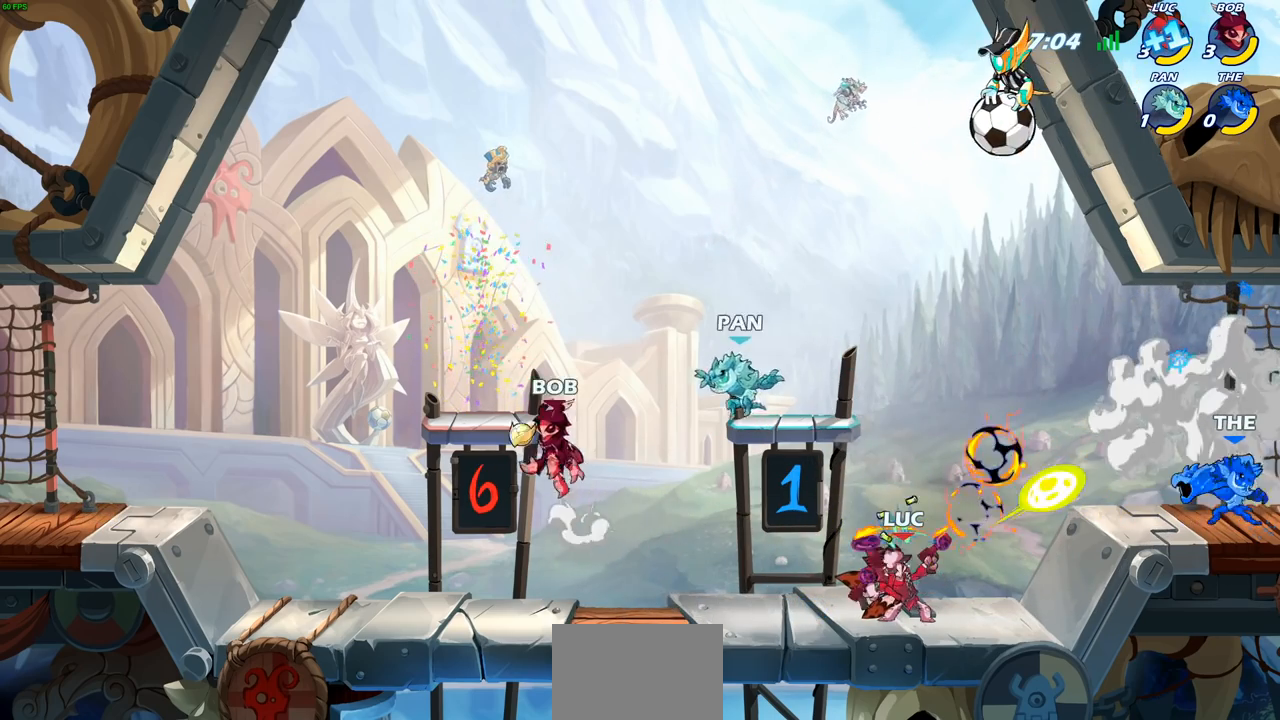
{"buttons": [], "left_stick": "center", "right_stick": "center", "events": []}
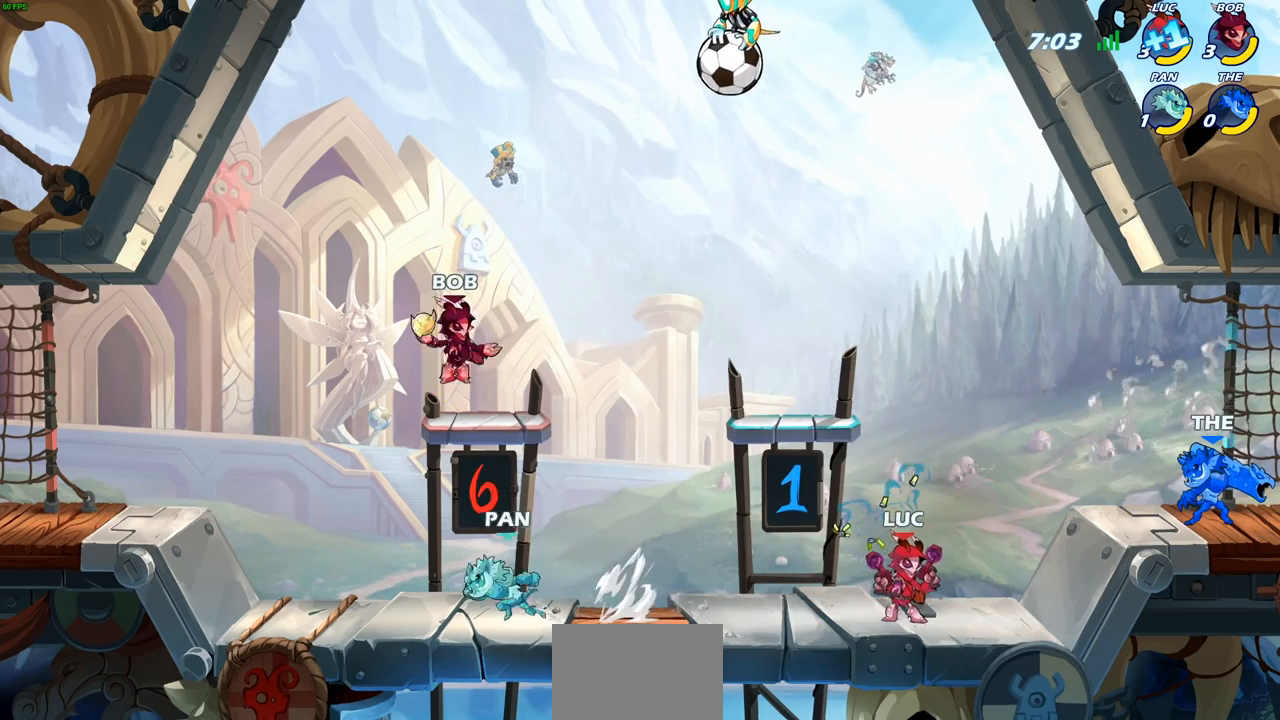
{"buttons": ["CIRCLE"], "left_stick": "center", "right_stick": "center", "events": [[67, "left_stick", "right"], [233, "left_stick", "center"], [300, "CIRCLE", "down"]]}
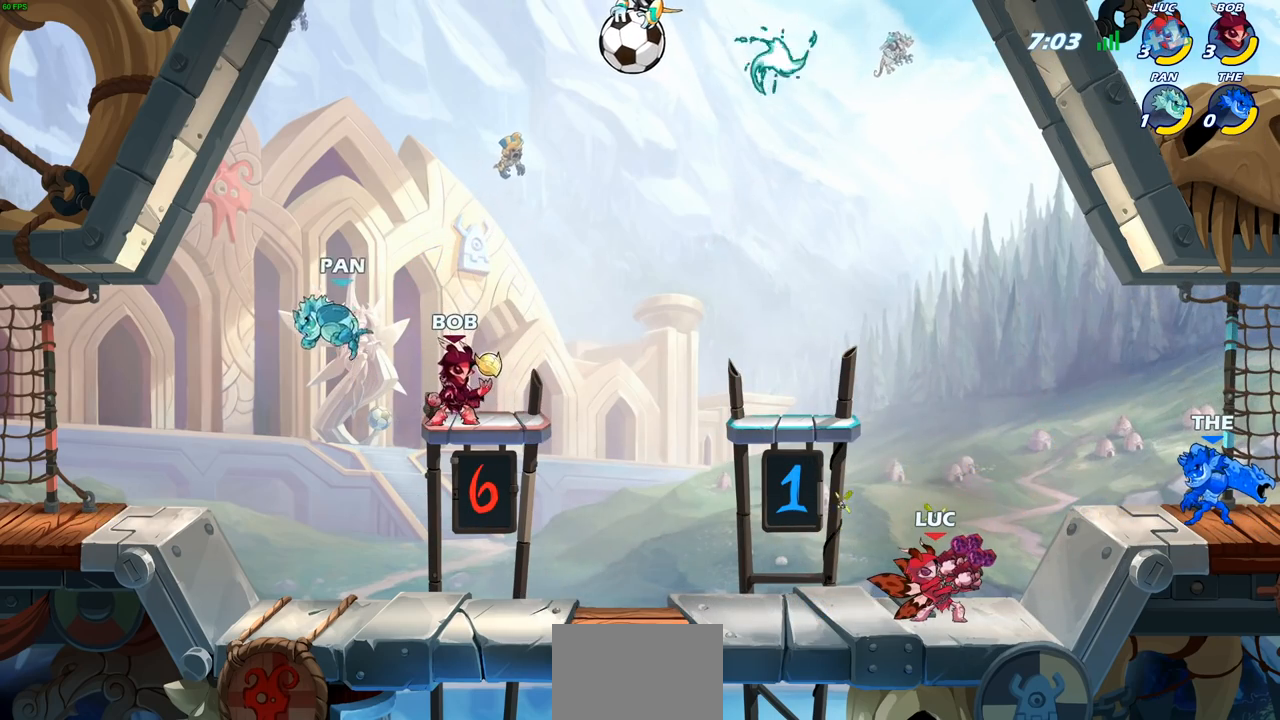
{"buttons": ["CIRCLE"], "left_stick": "center", "right_stick": "center", "events": []}
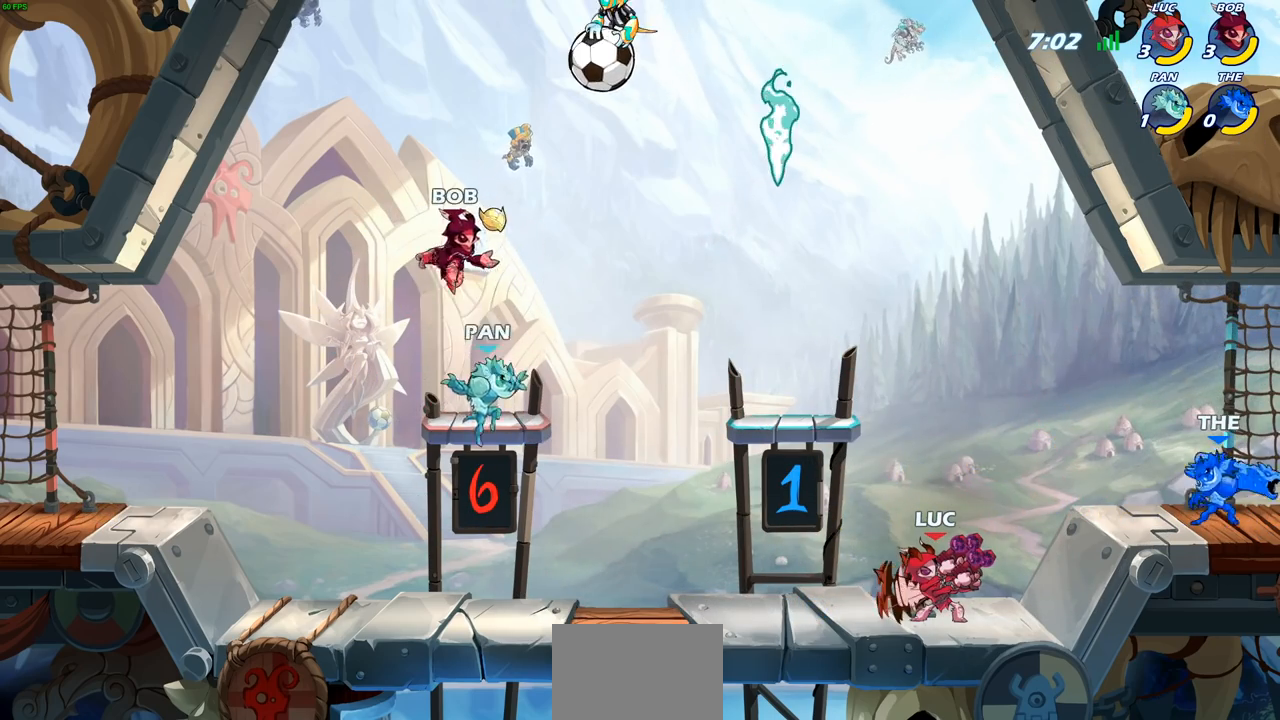
{"buttons": ["CIRCLE"], "left_stick": "center", "right_stick": "center", "events": []}
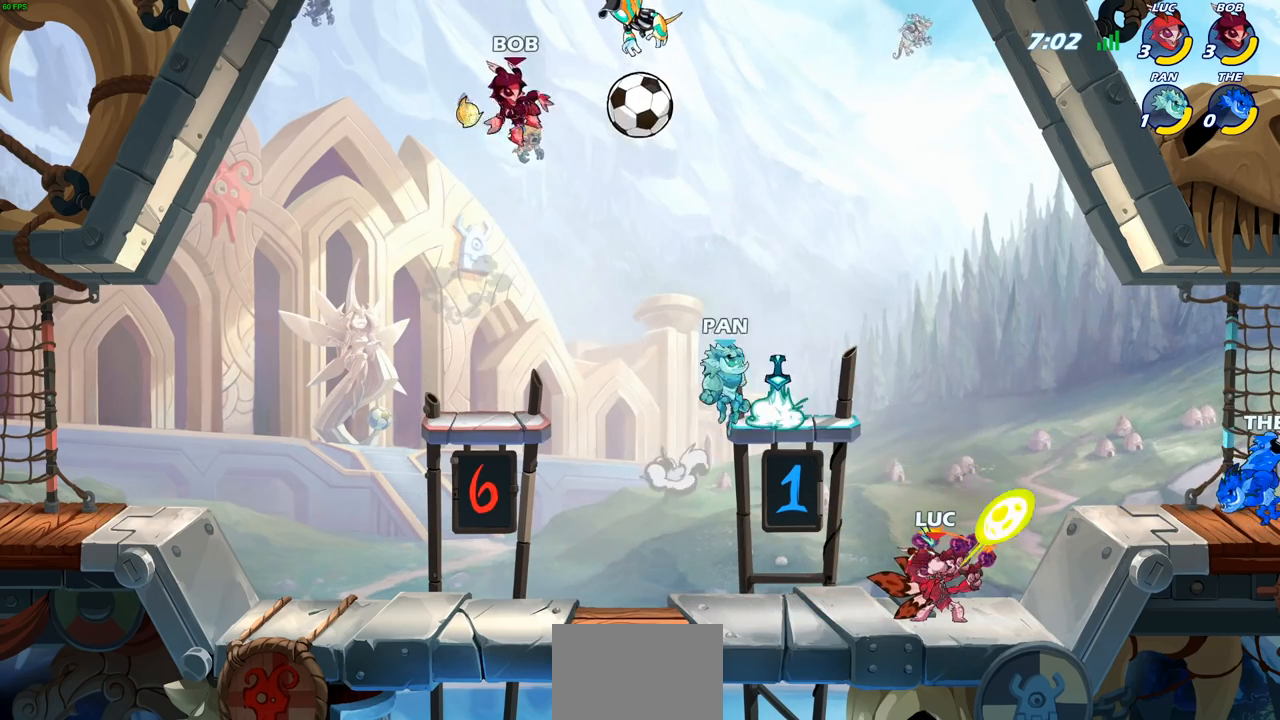
{"buttons": [], "left_stick": "center", "right_stick": "center", "events": [[367, "CIRCLE", "up"]]}
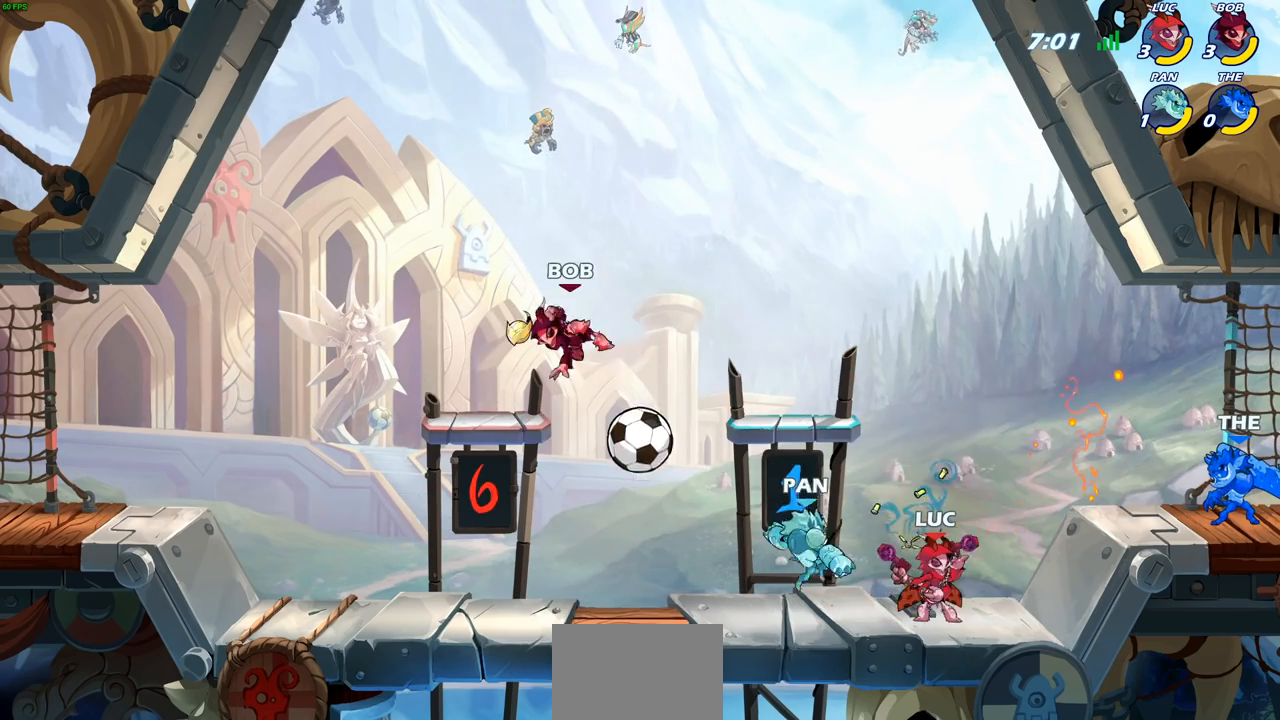
{"buttons": [], "left_stick": "center", "right_stick": "center", "events": []}
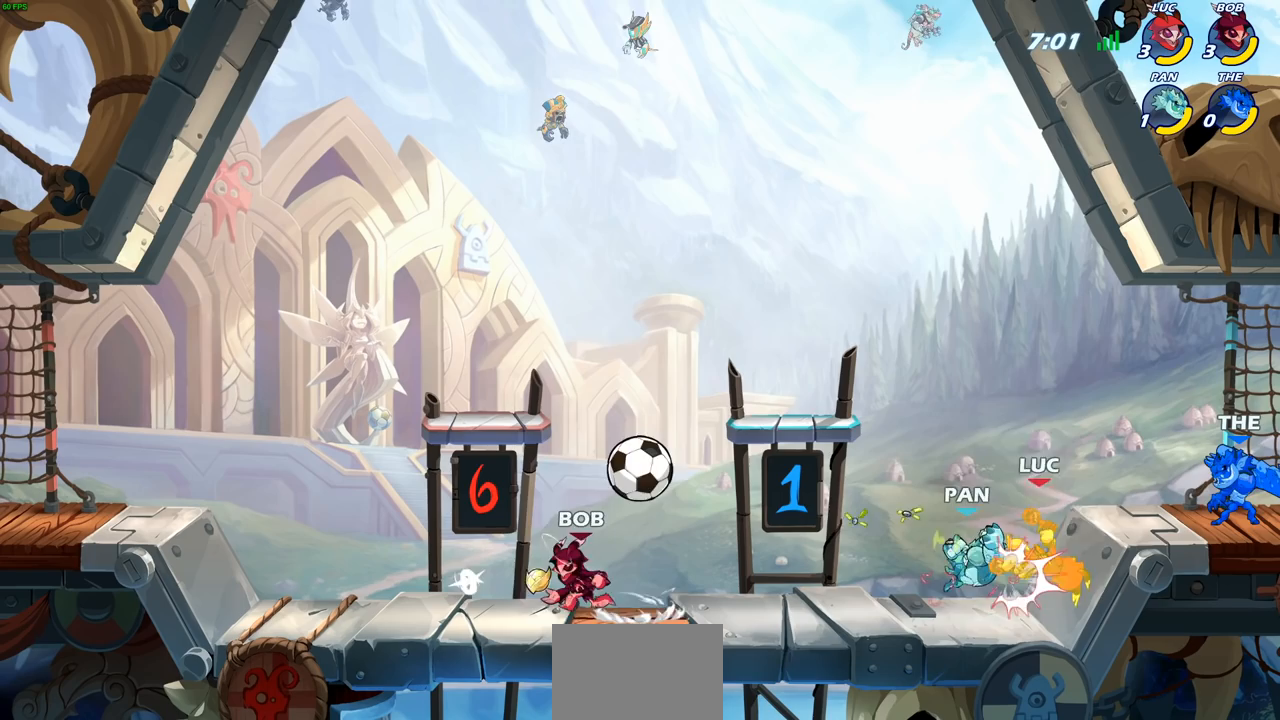
{"buttons": ["R1", "R2"], "left_stick": "down-left", "right_stick": "center", "events": [[50, "left_stick", "left"], [233, "R2", "down"], [250, "R1", "down"], [500, "left_stick", "down-left"]]}
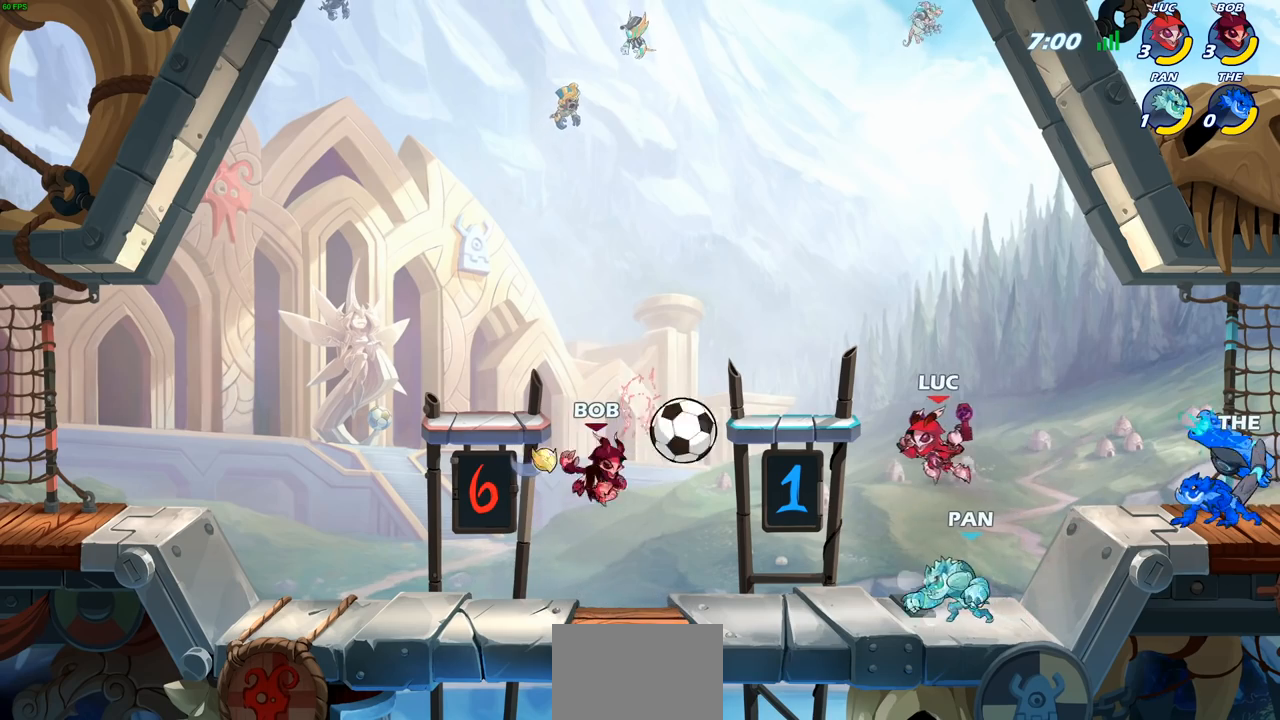
{"buttons": [], "left_stick": "center", "right_stick": "center", "events": [[33, "R1", "up"], [50, "R2", "up"], [100, "left_stick", "down"], [250, "left_stick", "up-right"], [317, "CIRCLE", "down"], [317, "left_stick", "center"], [400, "CIRCLE", "up"]]}
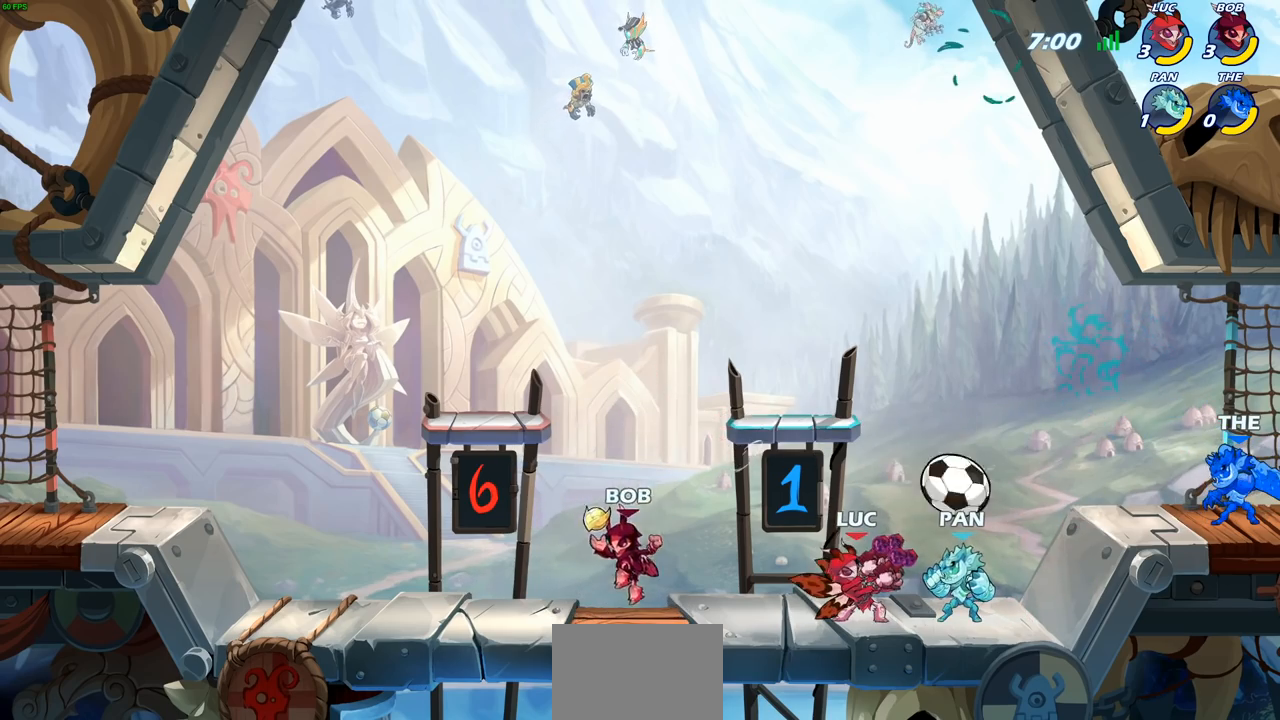
{"buttons": [], "left_stick": "center", "right_stick": "center", "events": []}
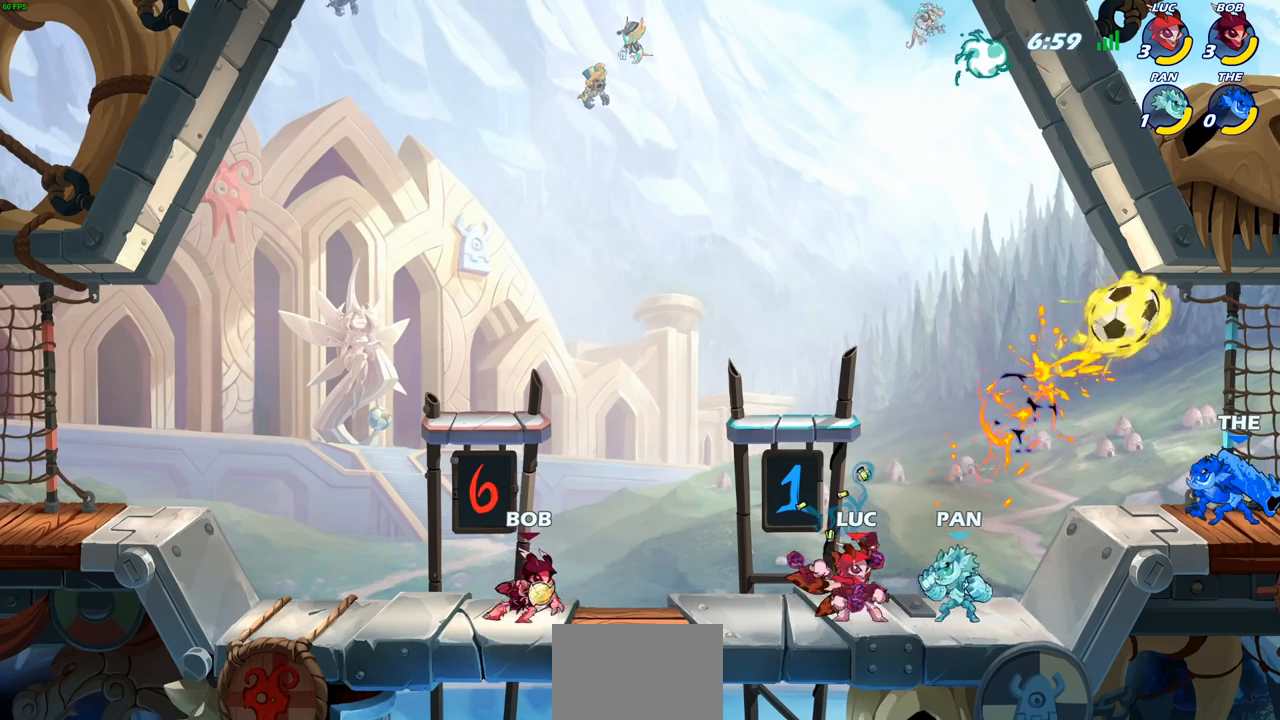
{"buttons": [], "left_stick": "right", "right_stick": "center", "events": [[383, "left_stick", "right"]]}
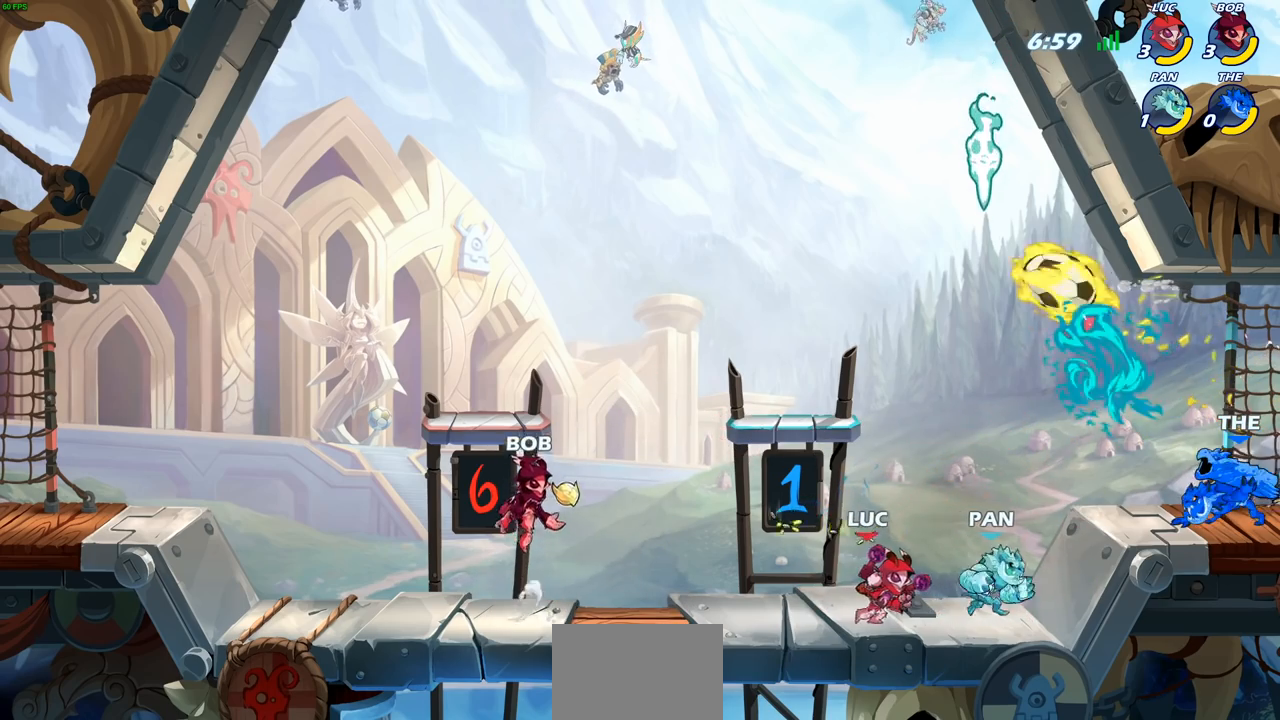
{"buttons": [], "left_stick": "center", "right_stick": "center", "events": [[150, "CIRCLE", "down"], [150, "left_stick", "center"], [250, "CIRCLE", "up"]]}
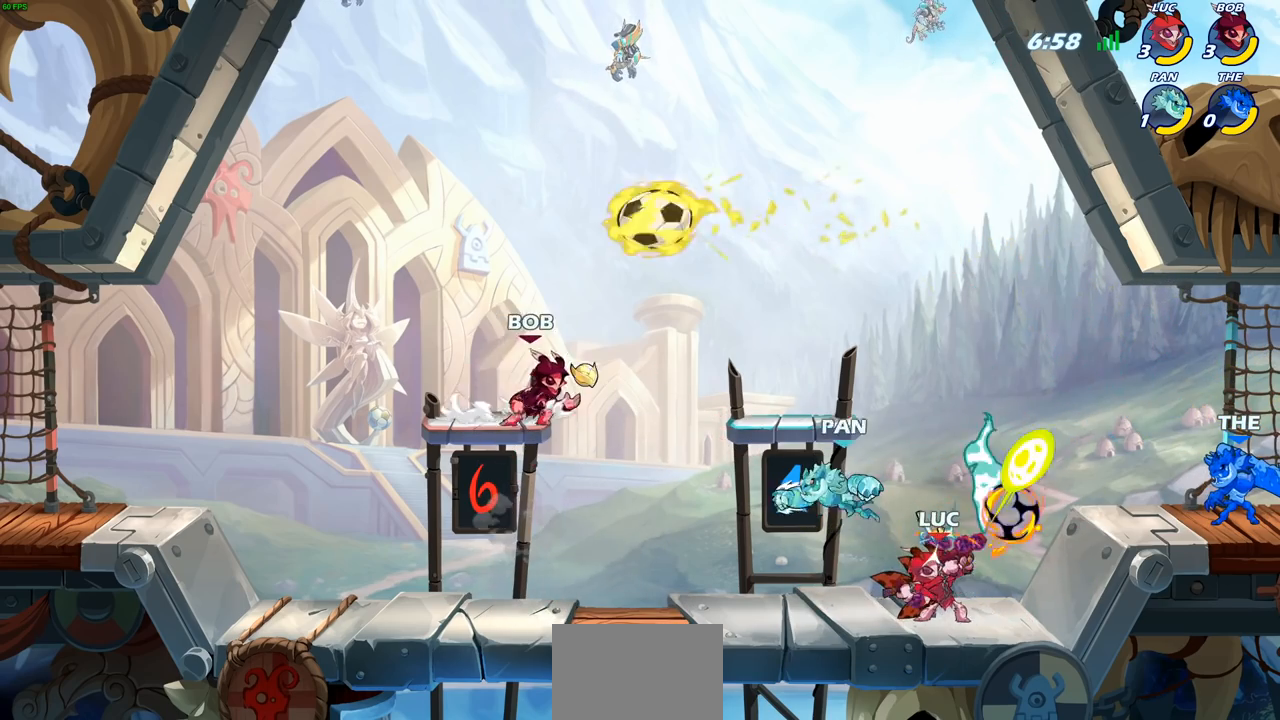
{"buttons": [], "left_stick": "center", "right_stick": "center", "events": []}
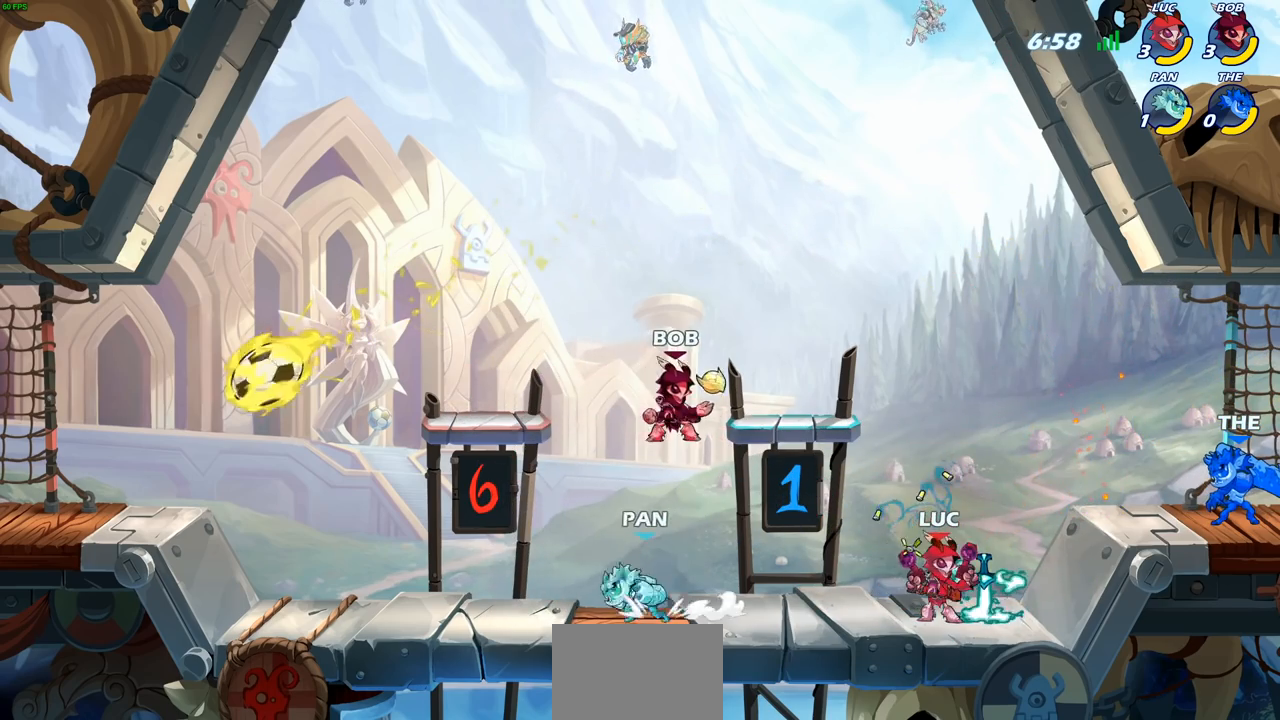
{"buttons": [], "left_stick": "center", "right_stick": "center", "events": [[17, "left_stick", "right"], [300, "left_stick", "center"], [317, "CIRCLE", "down"], [417, "CIRCLE", "up"]]}
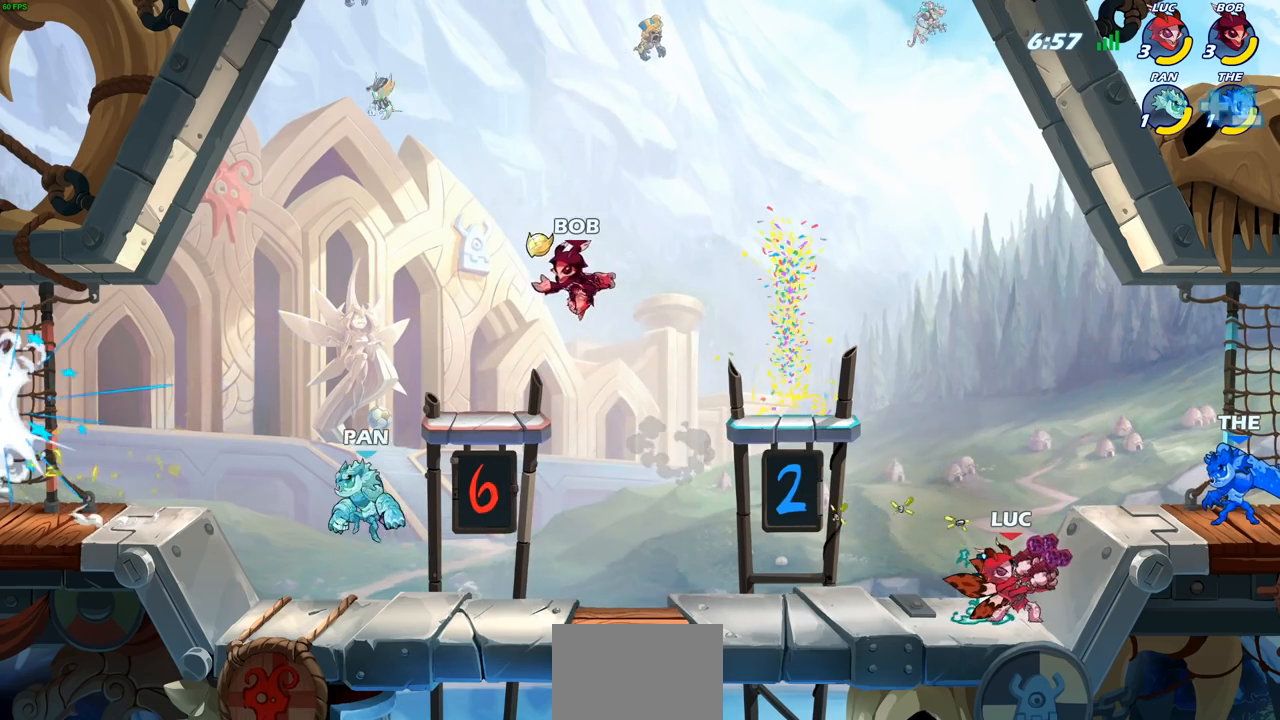
{"buttons": [], "left_stick": "center", "right_stick": "center", "events": []}
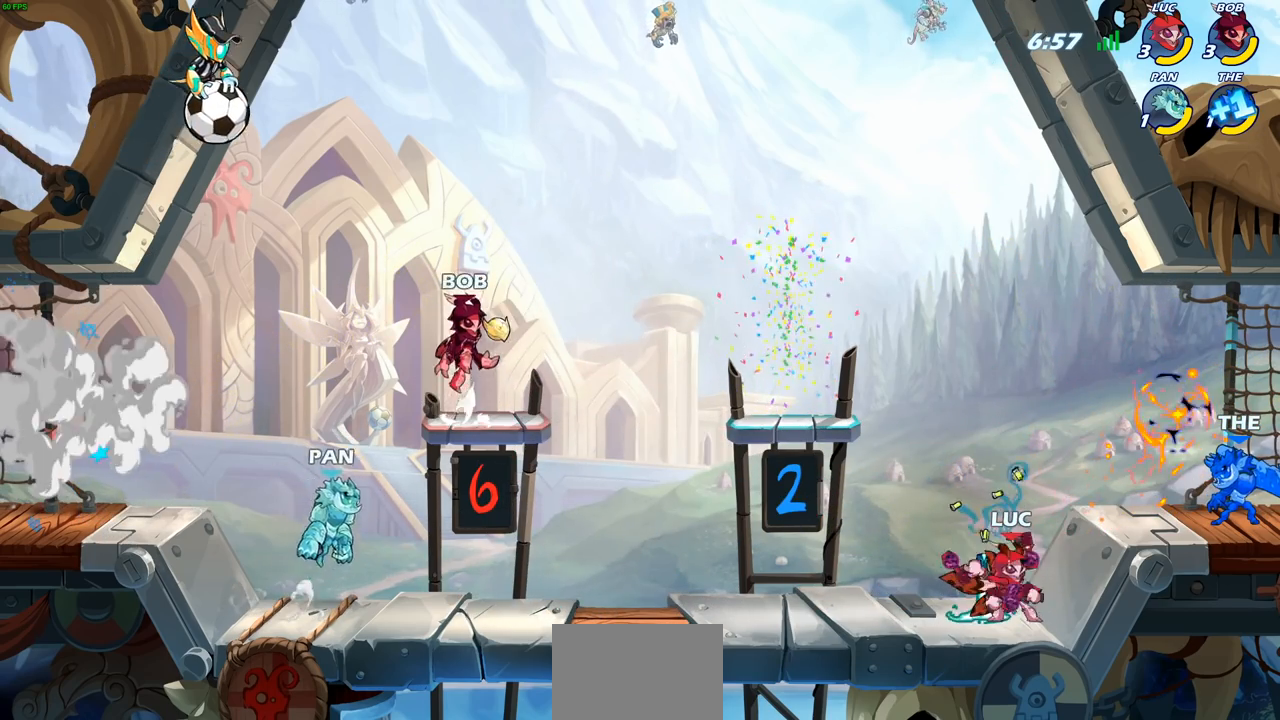
{"buttons": [], "left_stick": "center", "right_stick": "center", "events": [[250, "left_stick", "right"], [283, "CROSS", "down"], [317, "SQUARE", "down"], [367, "CROSS", "up"], [400, "SQUARE", "up"], [433, "left_stick", "center"]]}
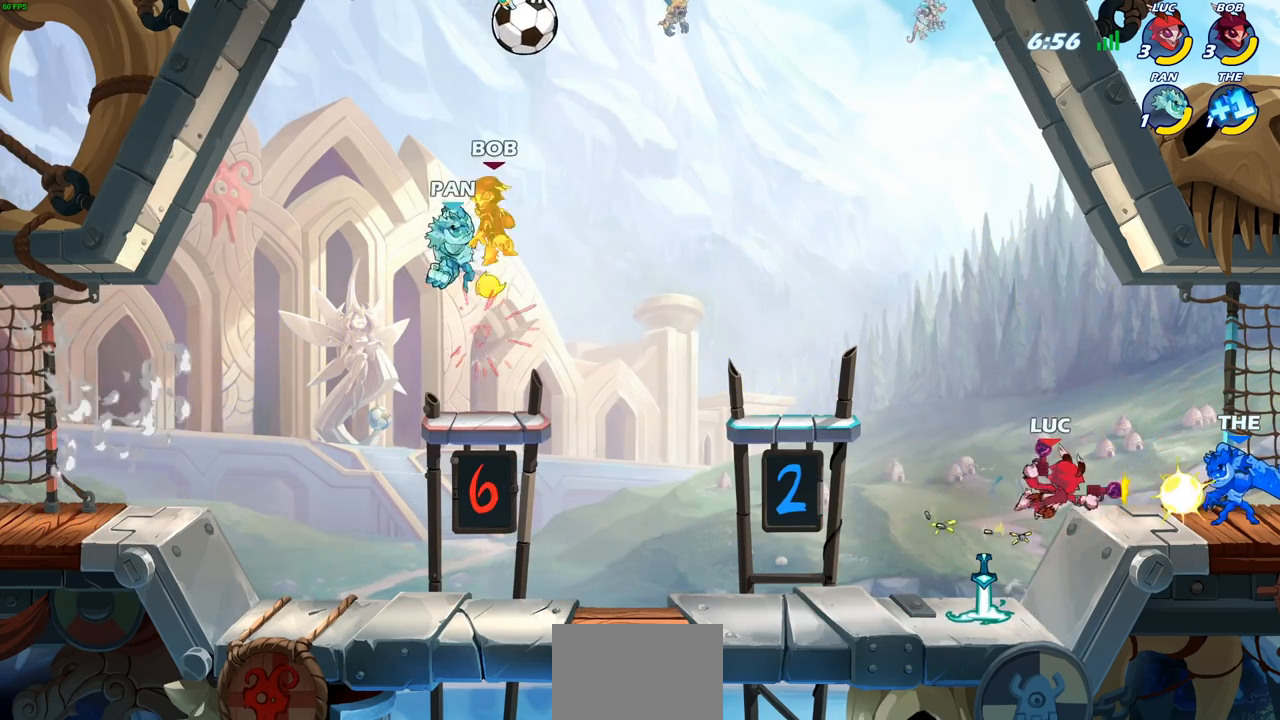
{"buttons": [], "left_stick": "down-left", "right_stick": "center", "events": [[50, "left_stick", "left"], [333, "left_stick", "down-left"]]}
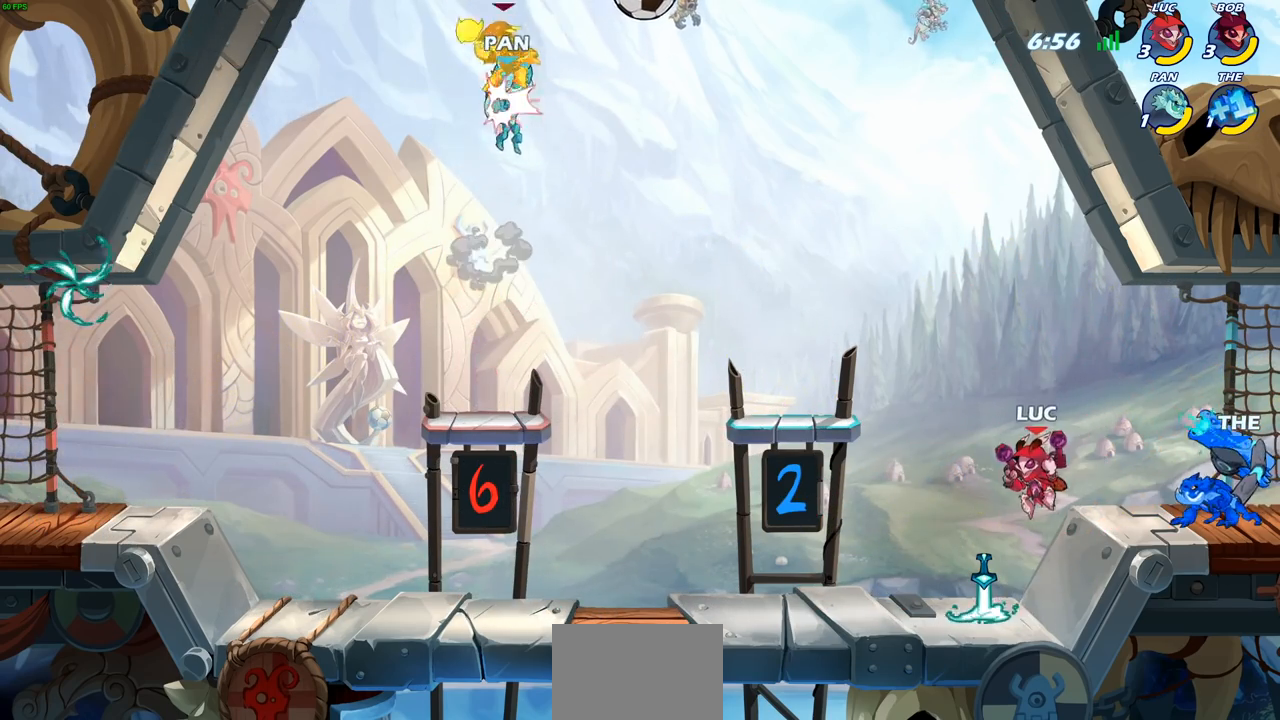
{"buttons": [], "left_stick": "right", "right_stick": "center", "events": [[133, "left_stick", "right"], [317, "CROSS", "down"], [367, "SQUARE", "down"], [417, "CROSS", "up"], [417, "SQUARE", "up"]]}
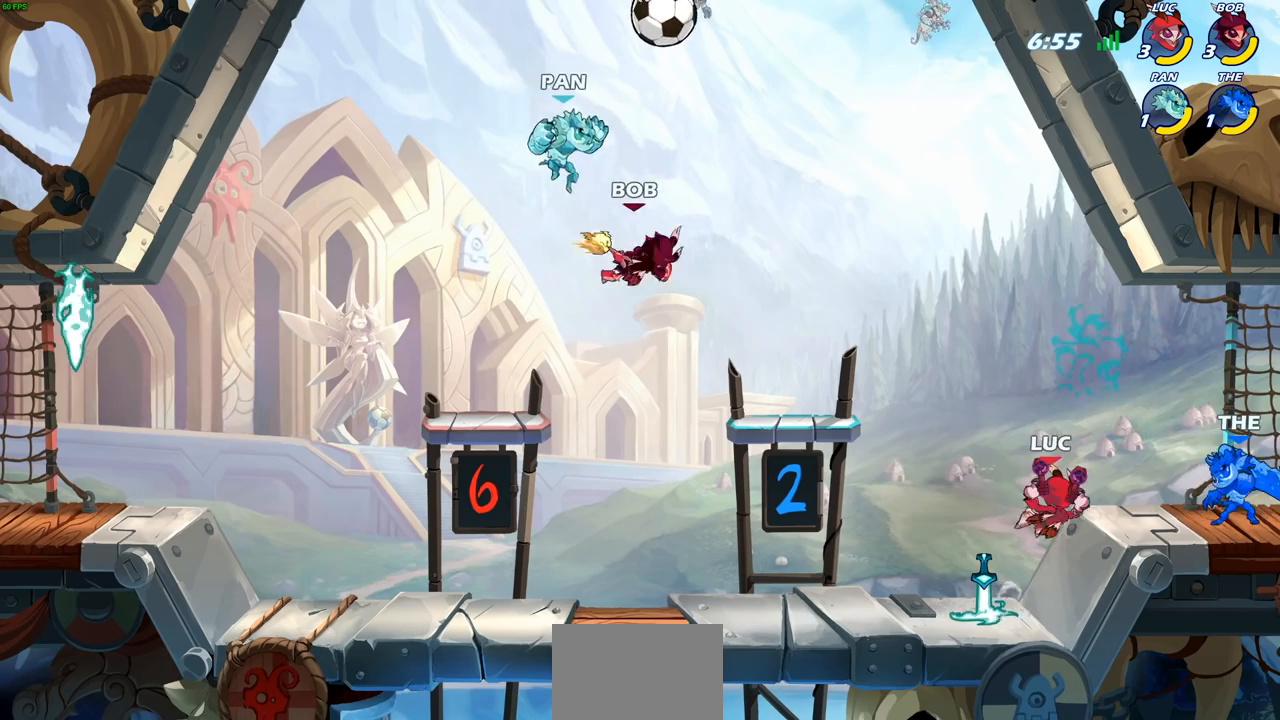
{"buttons": [], "left_stick": "down-left", "right_stick": "center", "events": [[67, "left_stick", "up-left"], [117, "left_stick", "left"], [233, "left_stick", "down-left"]]}
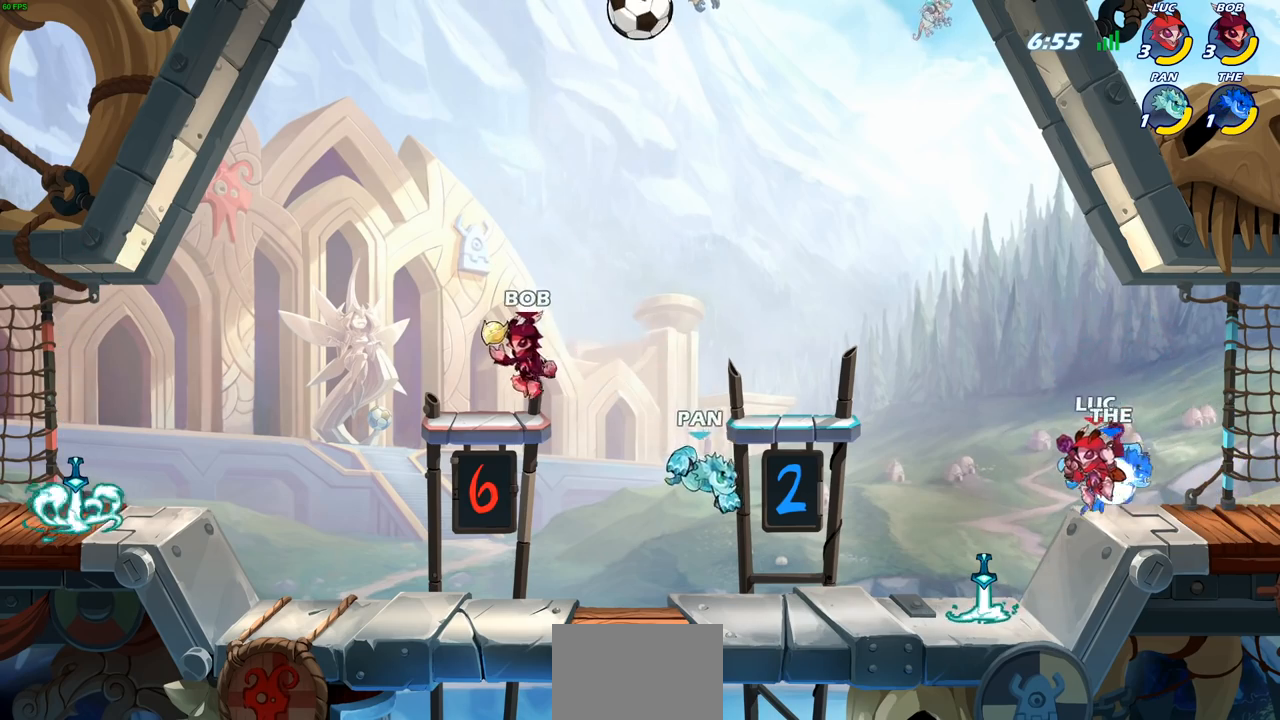
{"buttons": ["SQUARE"], "left_stick": "center", "right_stick": "center", "events": [[133, "left_stick", "left"], [250, "left_stick", "right"], [383, "left_stick", "center"], [483, "SQUARE", "down"]]}
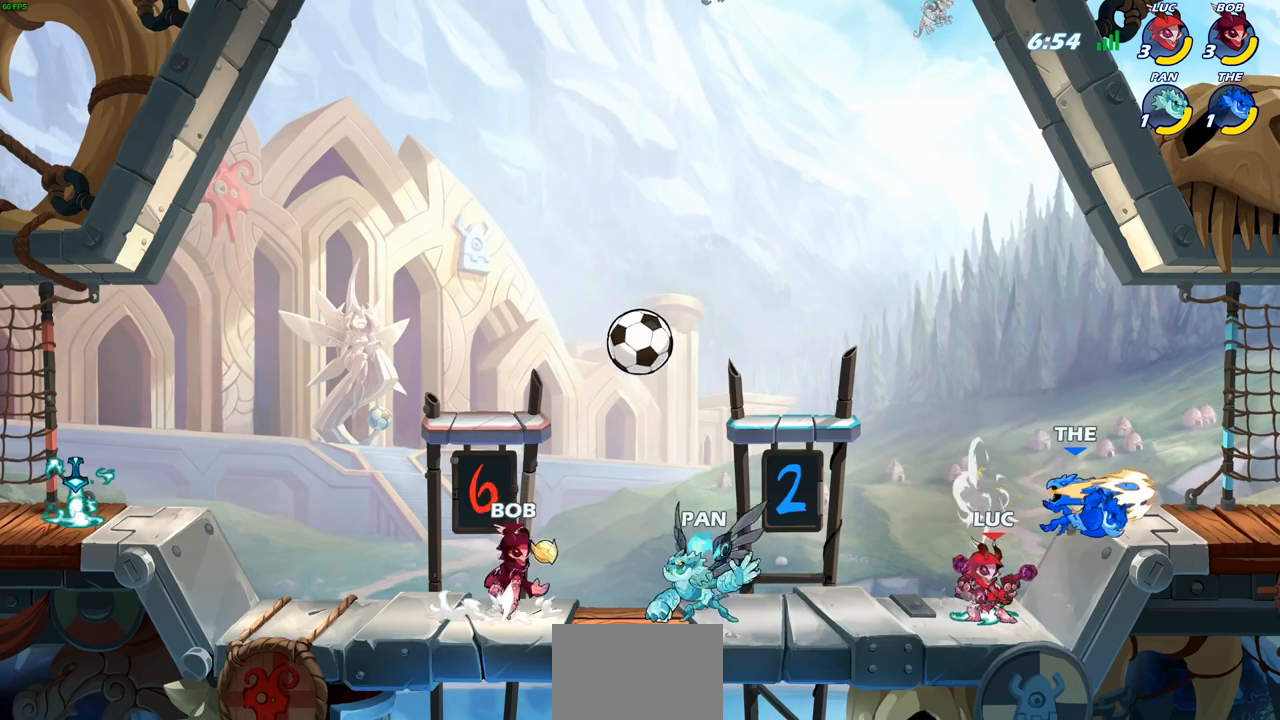
{"buttons": [], "left_stick": "center", "right_stick": "center", "events": [[67, "SQUARE", "up"]]}
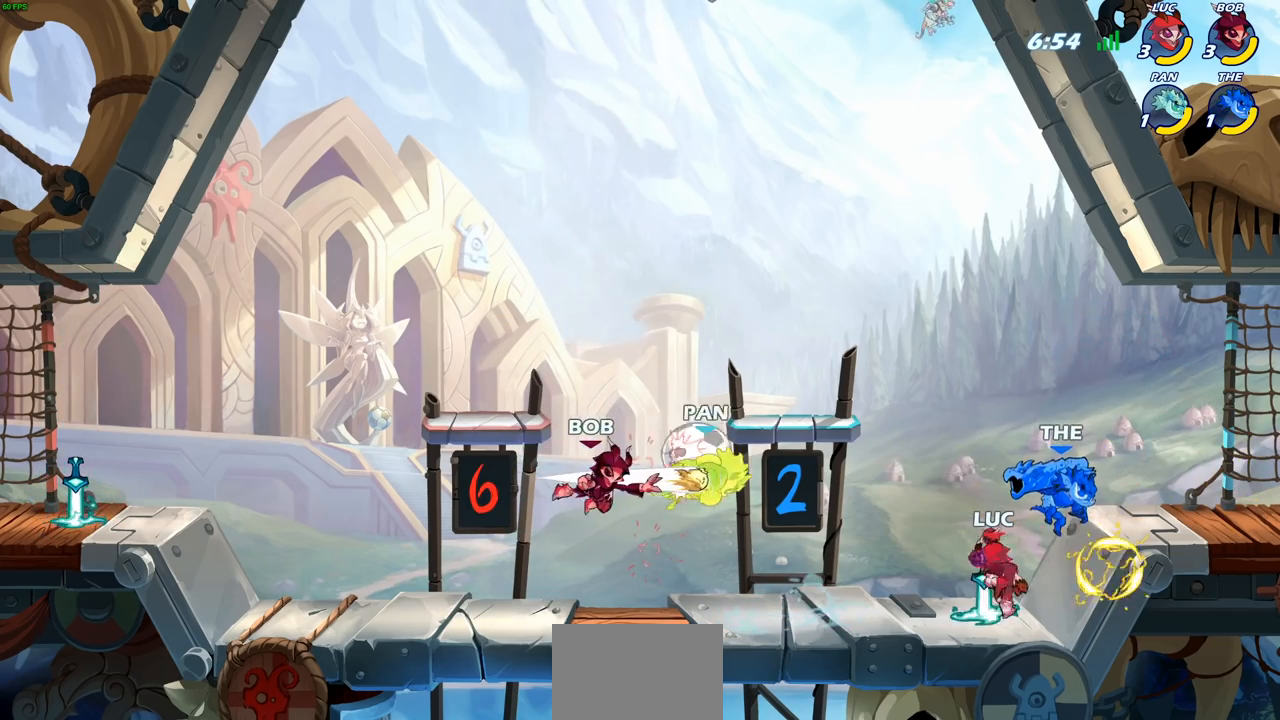
{"buttons": [], "left_stick": "center", "right_stick": "center", "events": [[333, "CIRCLE", "down"], [417, "CIRCLE", "up"]]}
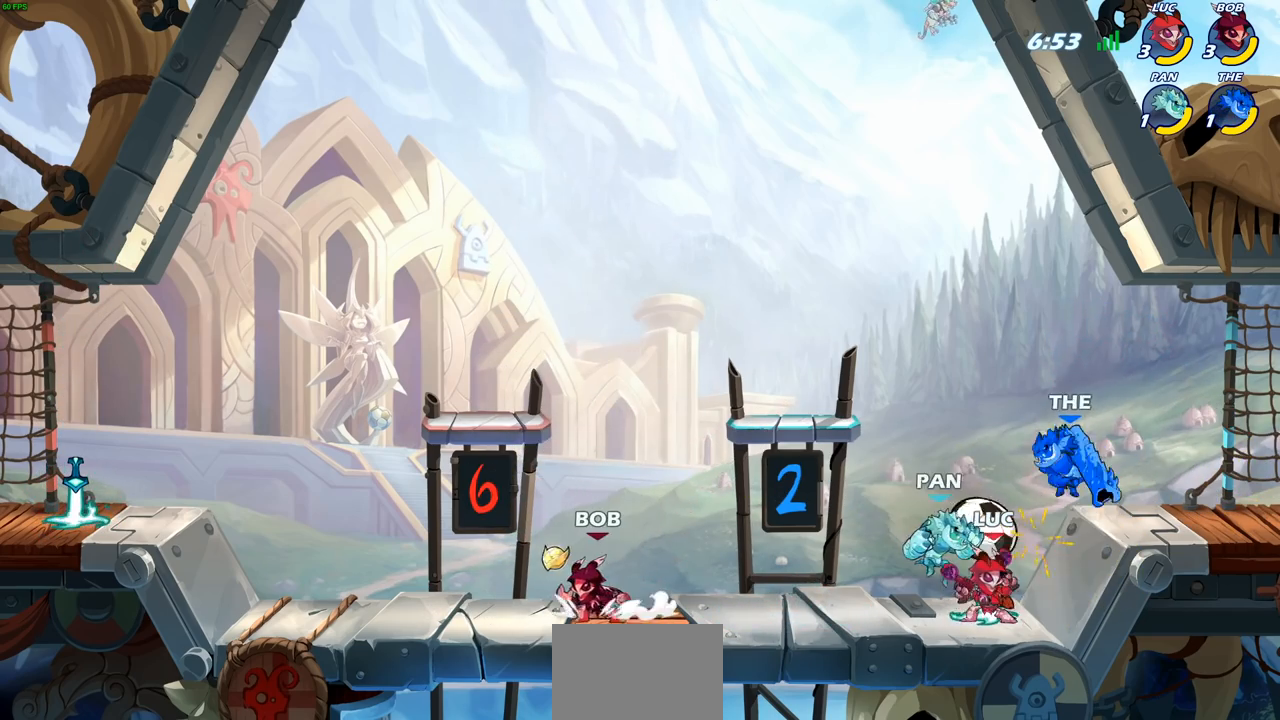
{"buttons": [], "left_stick": "center", "right_stick": "center", "events": [[50, "CIRCLE", "down"], [117, "CIRCLE", "up"], [217, "CIRCLE", "down"], [283, "CIRCLE", "up"]]}
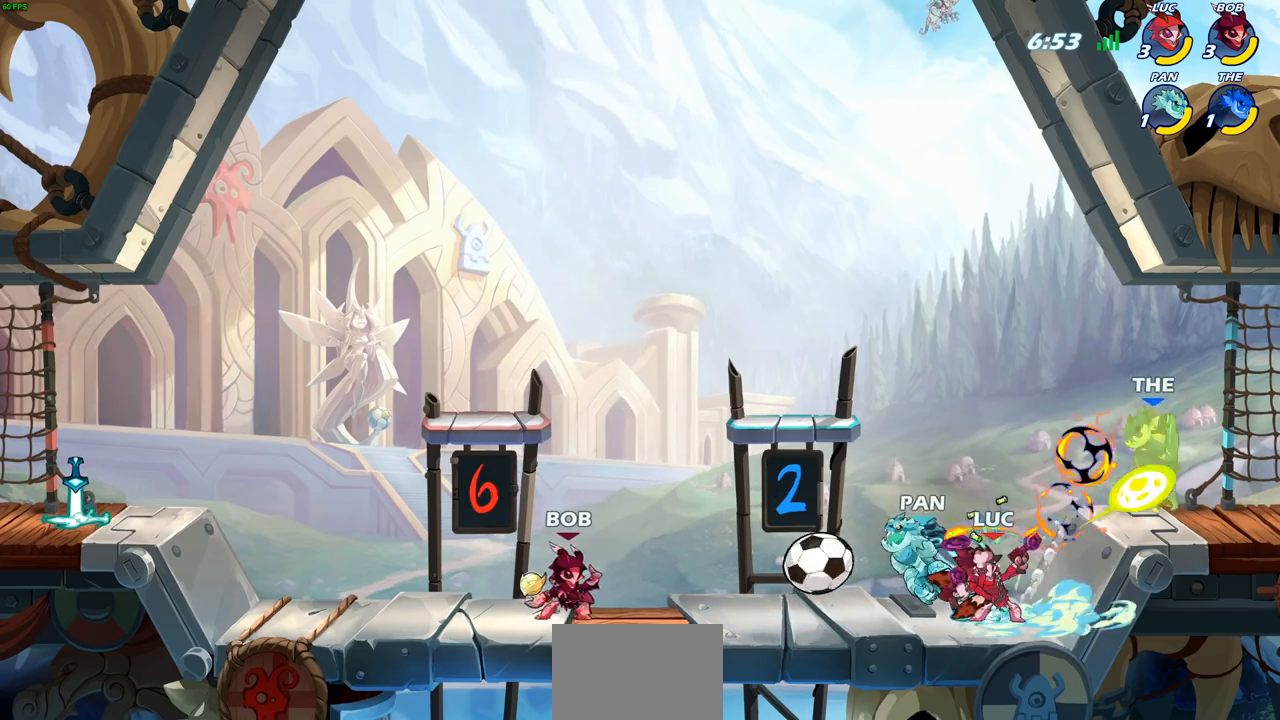
{"buttons": [], "left_stick": "left", "right_stick": "center", "events": [[300, "left_stick", "left"]]}
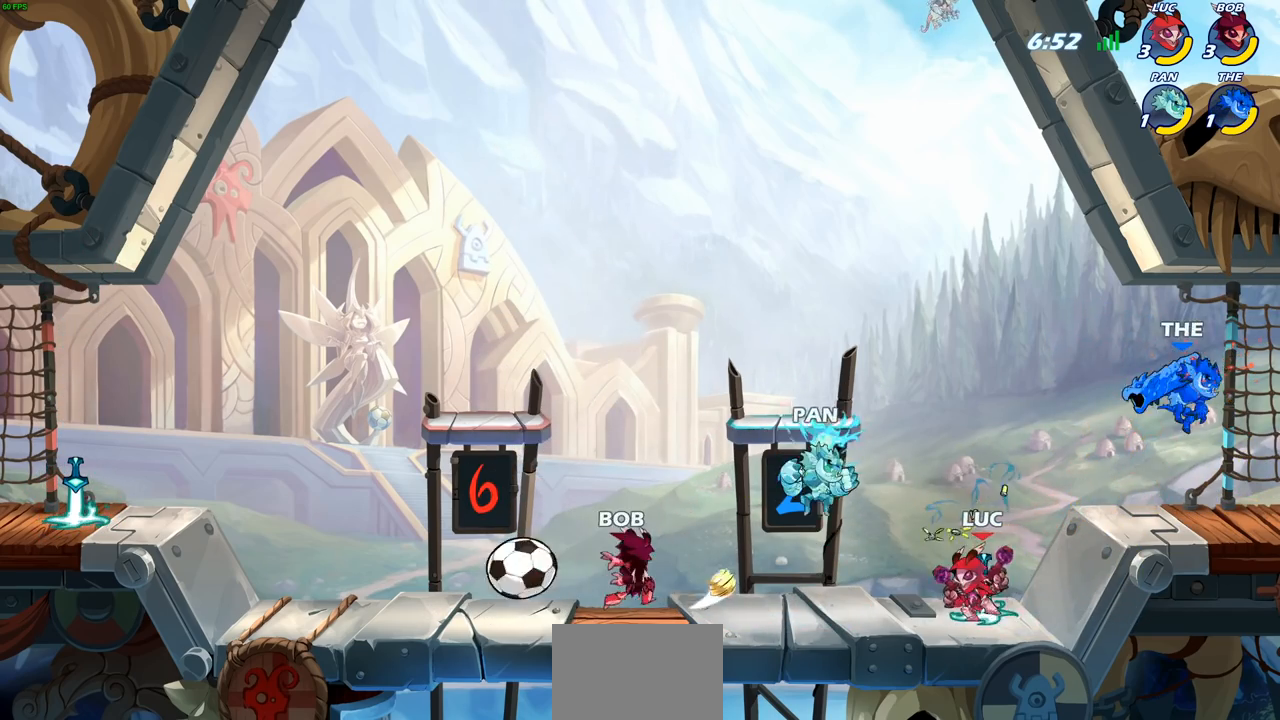
{"buttons": [], "left_stick": "center", "right_stick": "center", "events": [[150, "left_stick", "up"], [250, "CIRCLE", "down"], [250, "left_stick", "center"], [383, "CIRCLE", "up"]]}
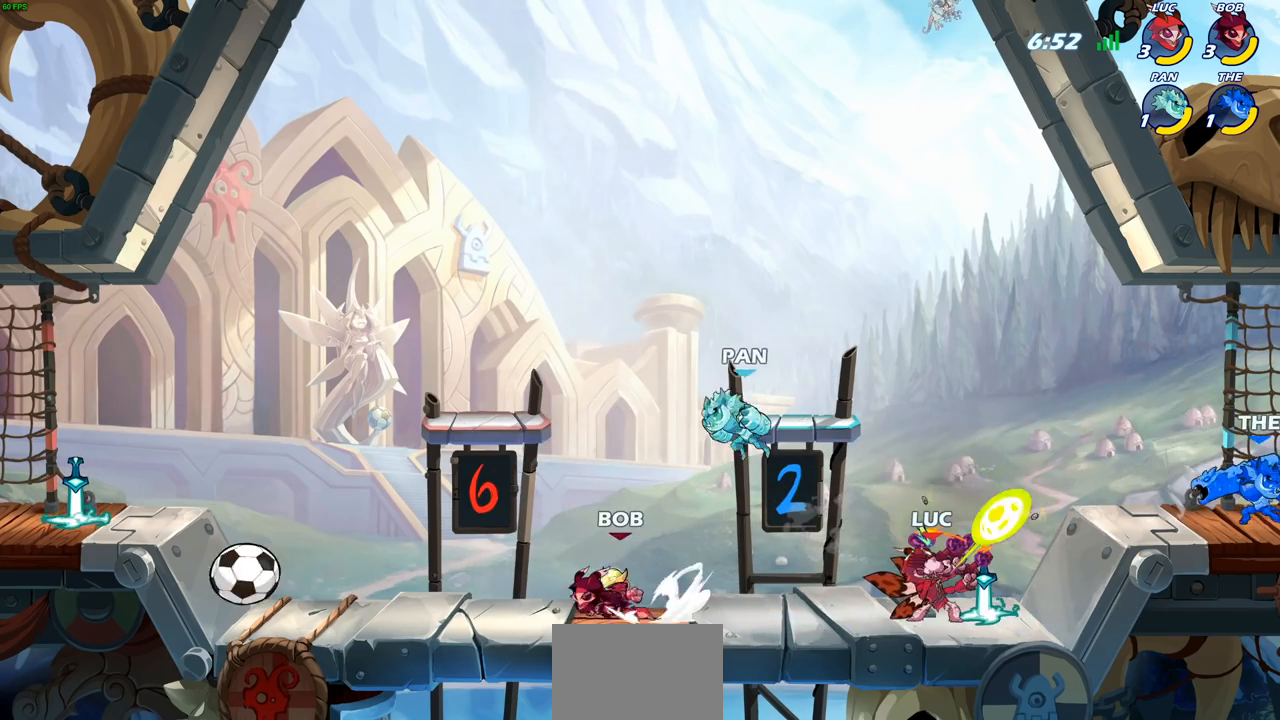
{"buttons": [], "left_stick": "center", "right_stick": "center", "events": []}
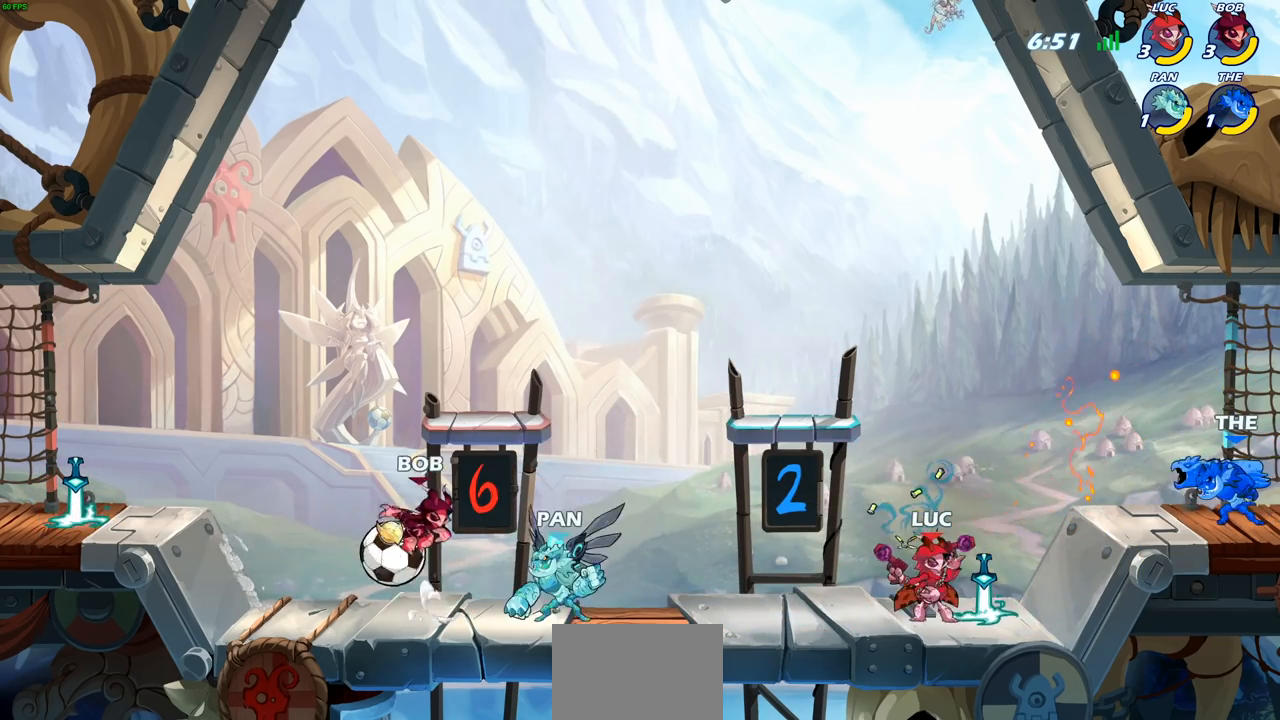
{"buttons": [], "left_stick": "up", "right_stick": "center", "events": [[50, "left_stick", "right"], [167, "CROSS", "down"], [200, "SQUARE", "down"], [267, "CROSS", "up"], [300, "SQUARE", "up"], [400, "left_stick", "up"]]}